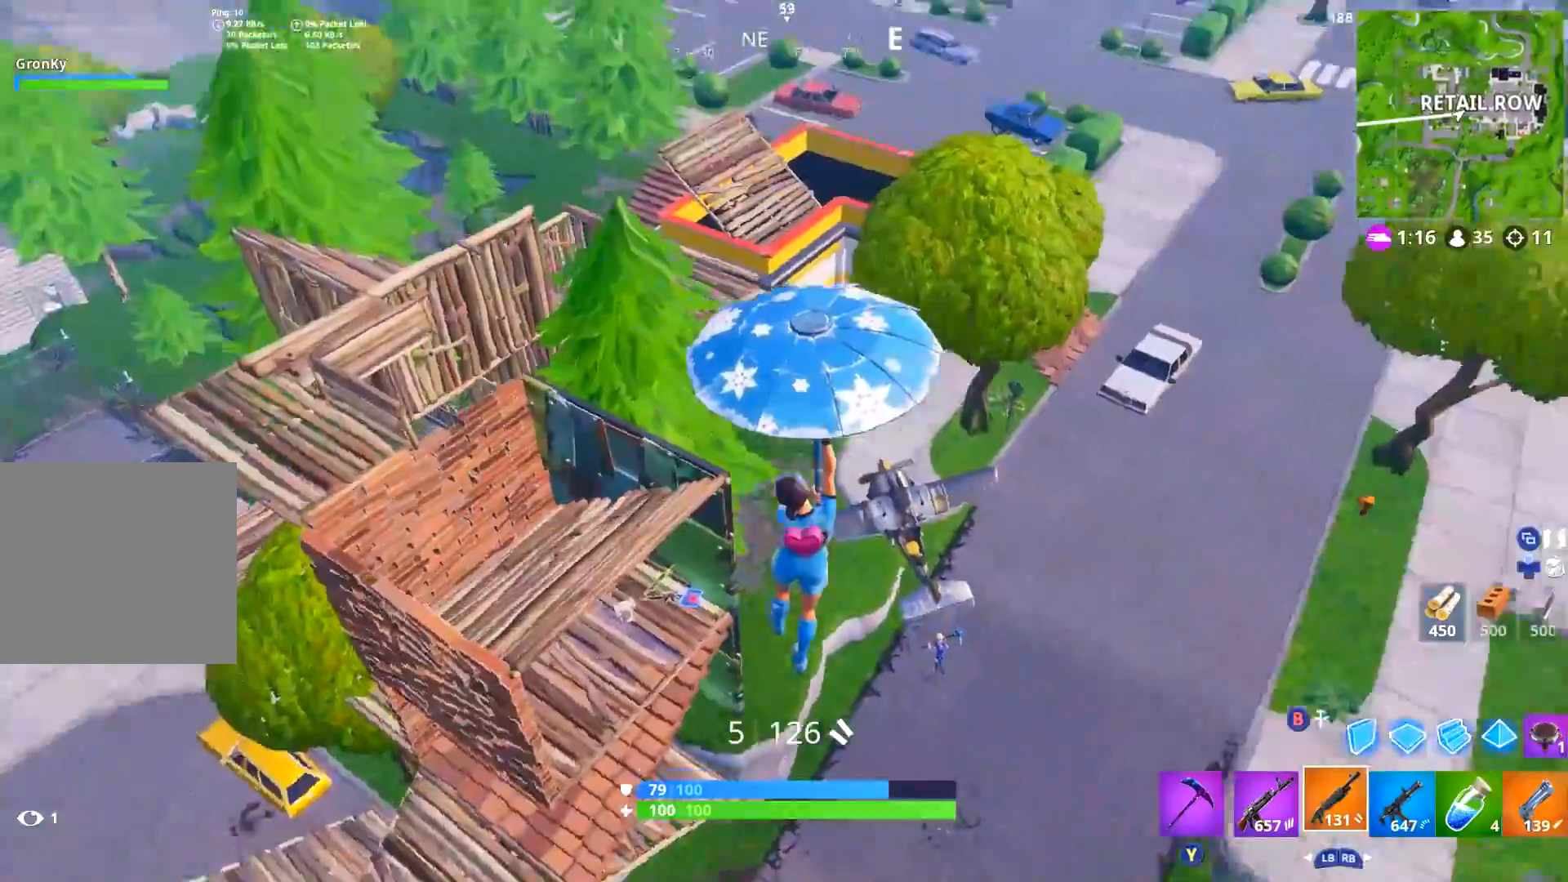
Gameplay with a controller (Xbox layout); each line is a JSON object with the inputs held at the frame after it. "events" lists button and stick changes between this image and that frame as [ms after this image, input, new state], when the widget could be followed in between. Not read: SHARE.
{"buttons": [], "left_stick": "up-left", "right_stick": "right", "events": [[117, "right_stick", "center"], [267, "right_stick", "right"], [500, "left_stick", "up-left"]]}
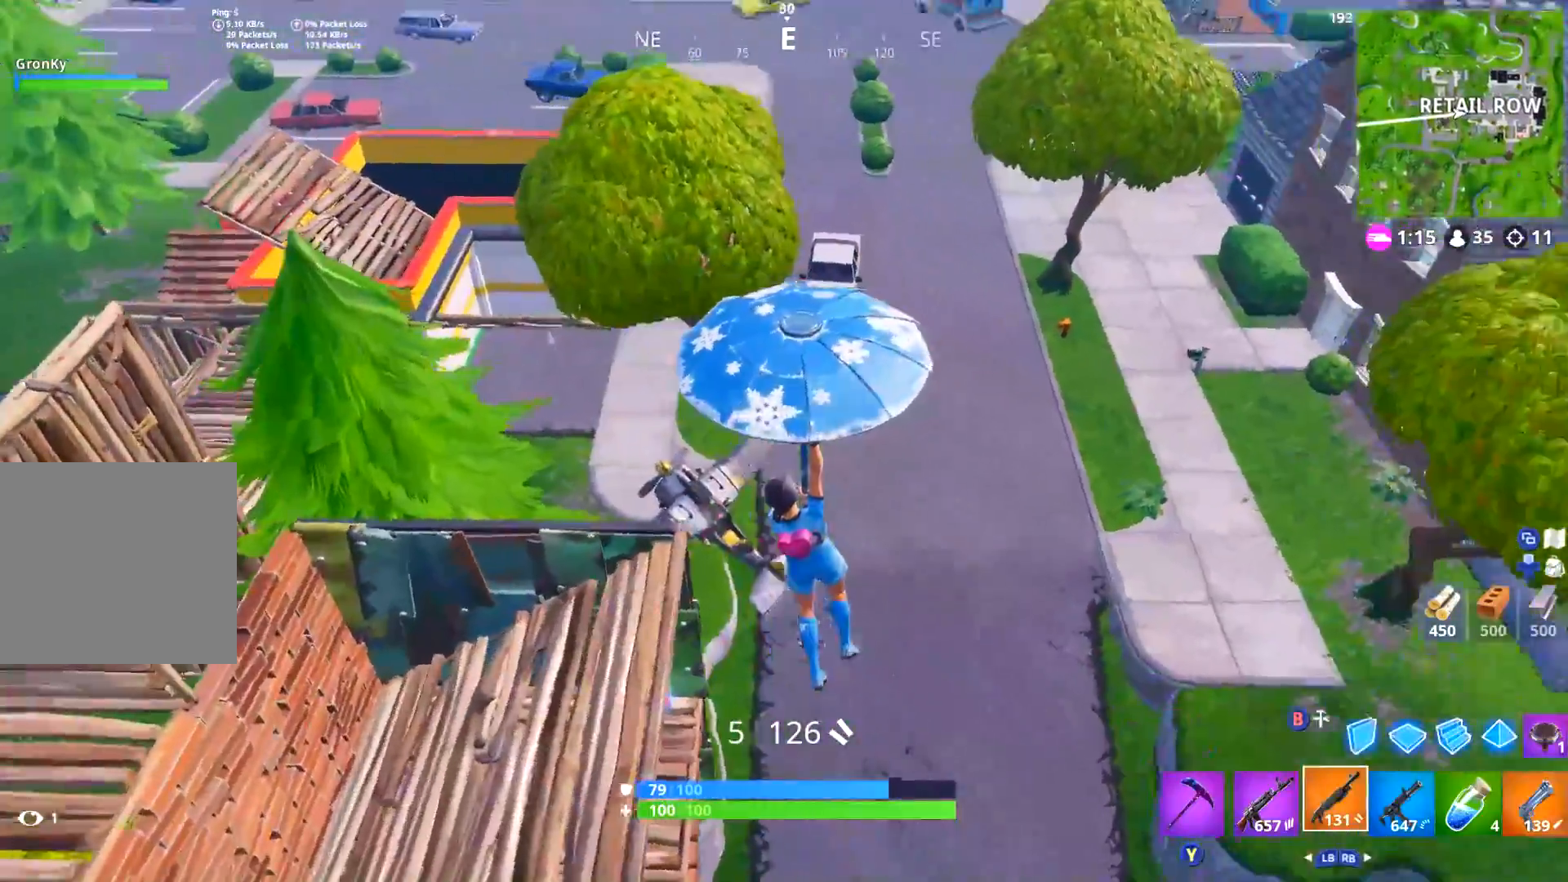
{"buttons": [], "left_stick": "center", "right_stick": "down", "events": [[100, "right_stick", "center"], [184, "left_stick", "up"], [351, "left_stick", "center"], [451, "right_stick", "down"]]}
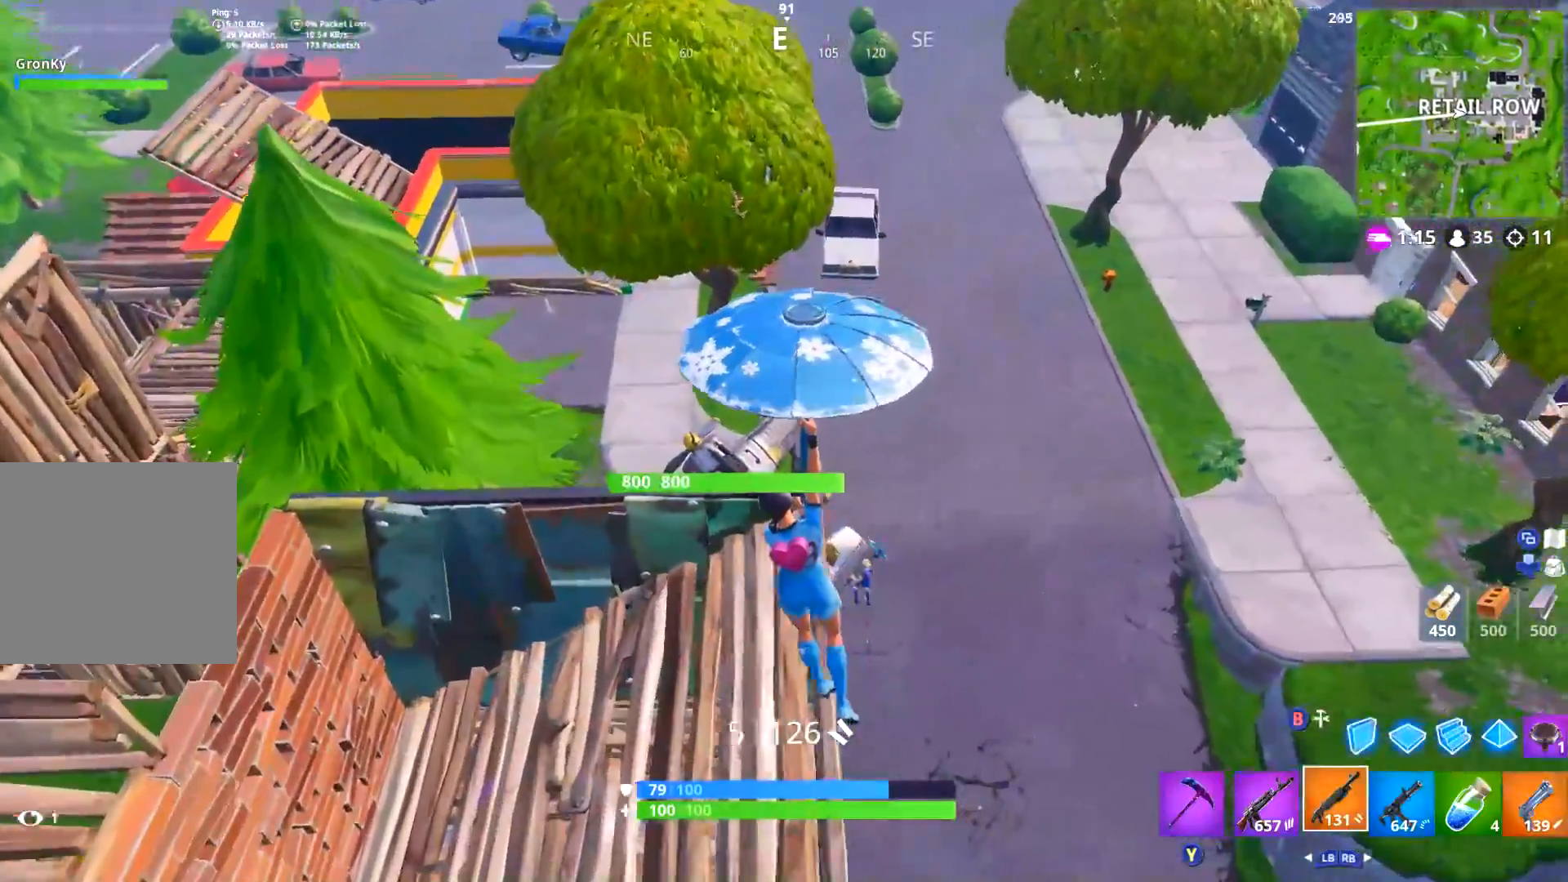
{"buttons": [], "left_stick": "up-right", "right_stick": "center", "events": [[83, "right_stick", "center"], [217, "right_stick", "right"], [300, "left_stick", "right"], [417, "left_stick", "up-right"], [467, "right_stick", "center"]]}
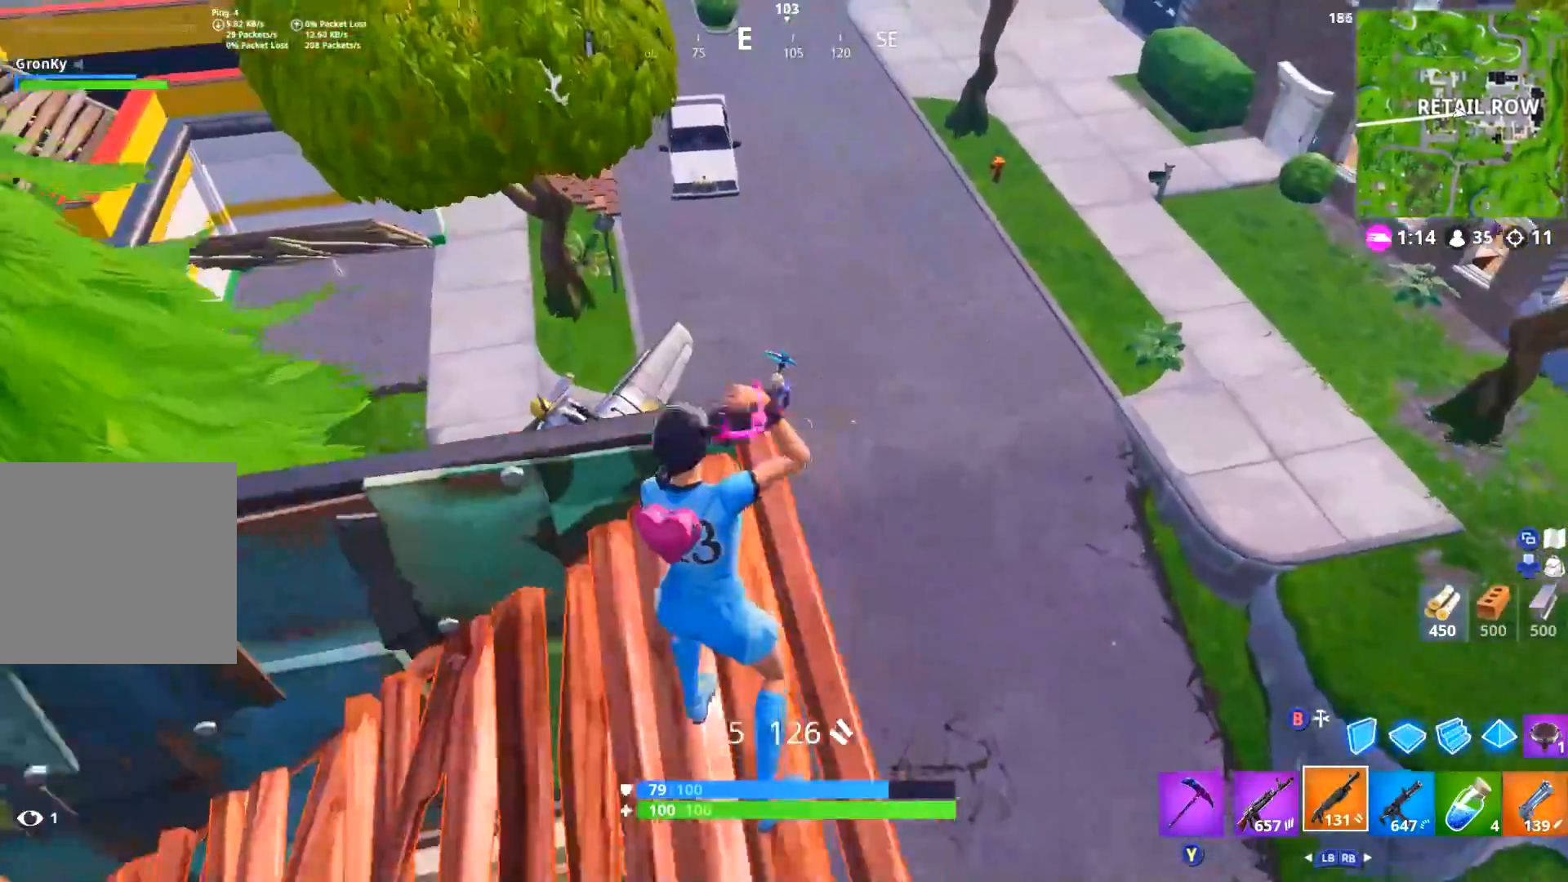
{"buttons": ["R2", "L3"], "left_stick": "left", "right_stick": "up-left", "events": [[50, "right_stick", "down-left"], [84, "left_stick", "up-left"], [150, "right_stick", "center"], [251, "left_stick", "up"], [251, "right_stick", "up"], [301, "L2", "down"], [367, "right_stick", "left"], [451, "L3", "down"], [451, "R2", "down"], [484, "L2", "up"], [484, "left_stick", "left"], [484, "right_stick", "up-left"]]}
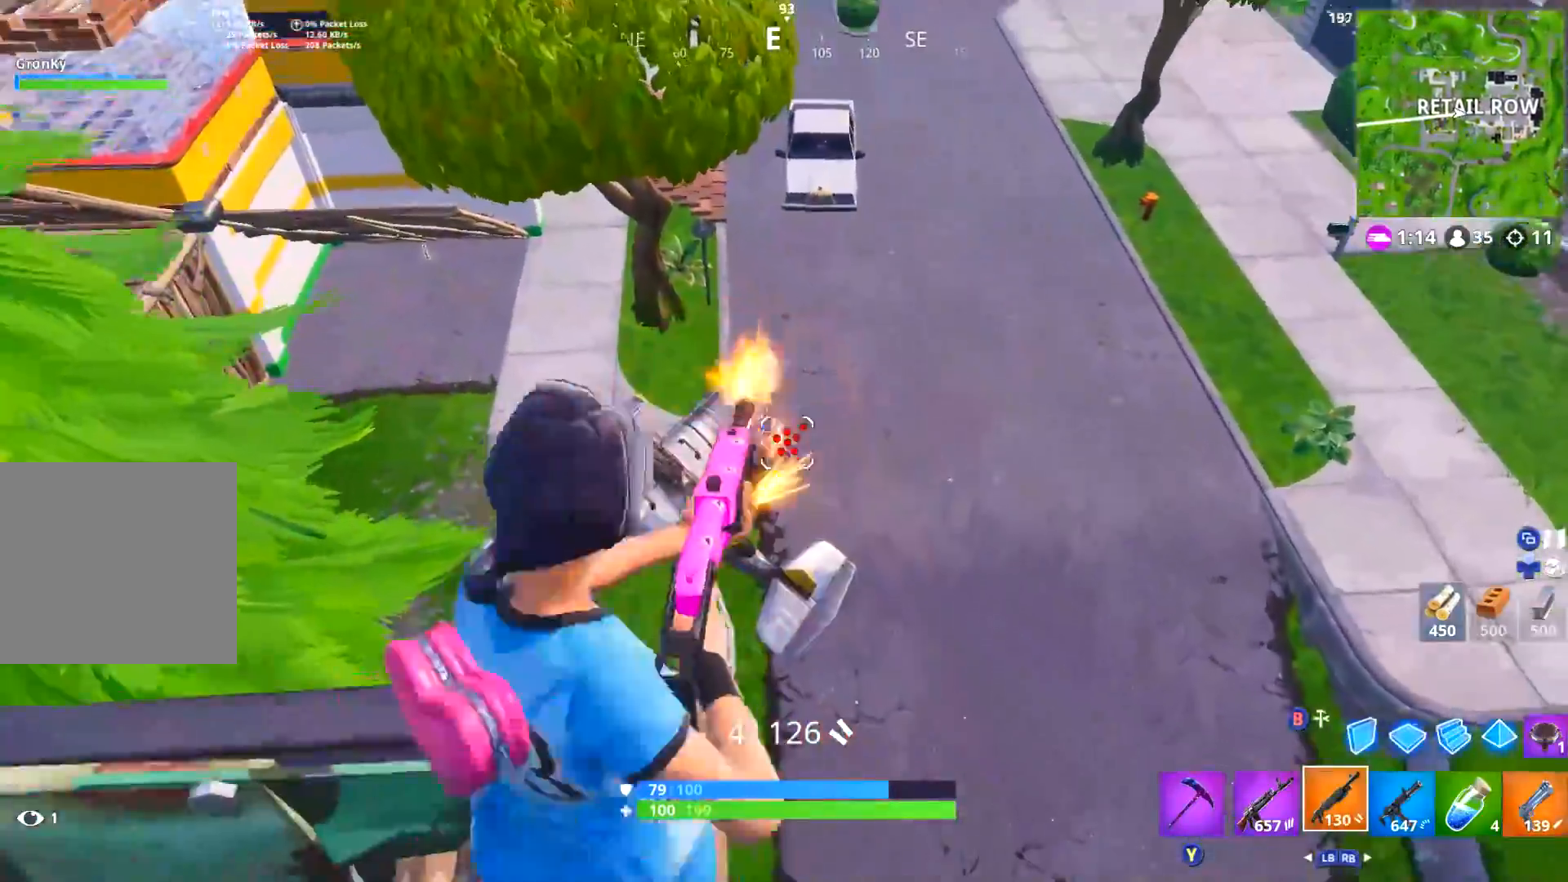
{"buttons": ["L2", "R2"], "left_stick": "center", "right_stick": "right", "events": [[33, "L1", "down"], [50, "R2", "up"], [100, "L3", "up"], [100, "right_stick", "center"], [117, "L1", "up"], [133, "left_stick", "down-right"], [183, "right_stick", "left"], [233, "left_stick", "center"], [283, "left_stick", "down-left"], [317, "L2", "down"], [317, "right_stick", "down"], [350, "left_stick", "center"], [400, "right_stick", "center"], [434, "R2", "down"], [484, "right_stick", "right"]]}